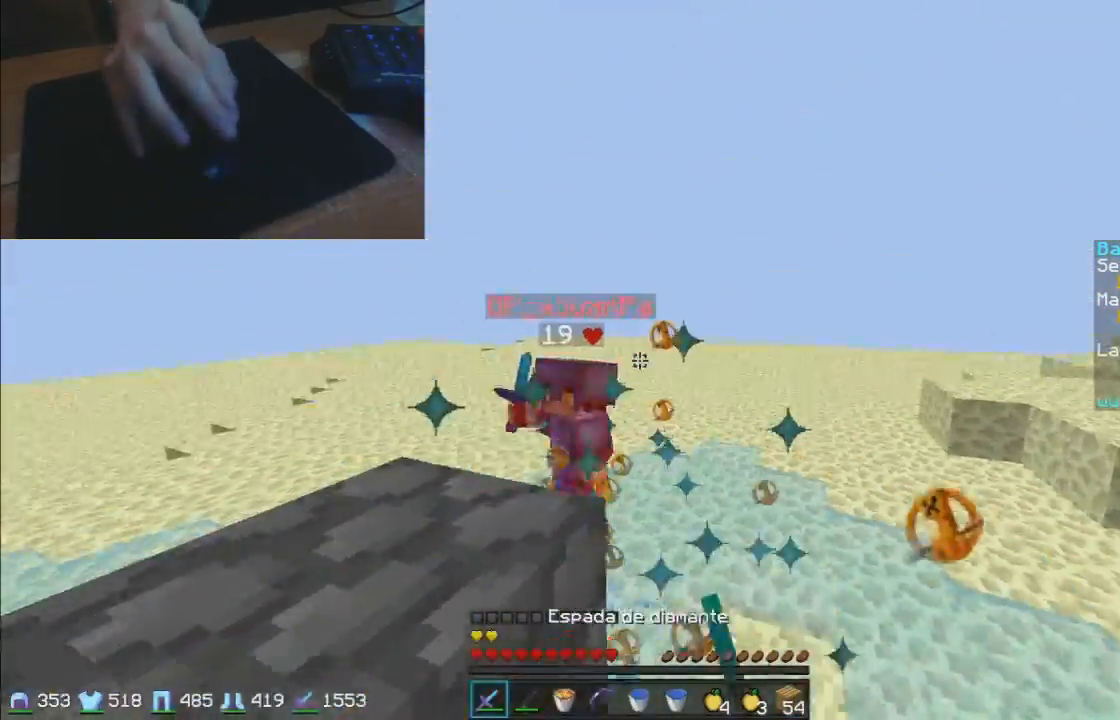
Gameplay with keyboard and mouse; each line is a JSON object with the keys and mouse buttons held at the frame after it. "events" lists presses ("down") and releases ("up") of "a", "d", "s", "w", "mouse_left" and "mouse_right" between this image and that frame as [ms after this image, input, new state], when the widget could be followed in between. "mouse_left", "mouse_right" = the "left", "right" buttons of the "mouse" list. No other keys are recorded. Fast repeated clicks can show as one long hold. Mouse movement is not recorded.
{"keys": ["w"], "mouse": [], "events": [[17, "mouse_left", "down"], [67, "mouse_left", "up"], [167, "mouse_right", "down"], [267, "mouse_right", "up"]]}
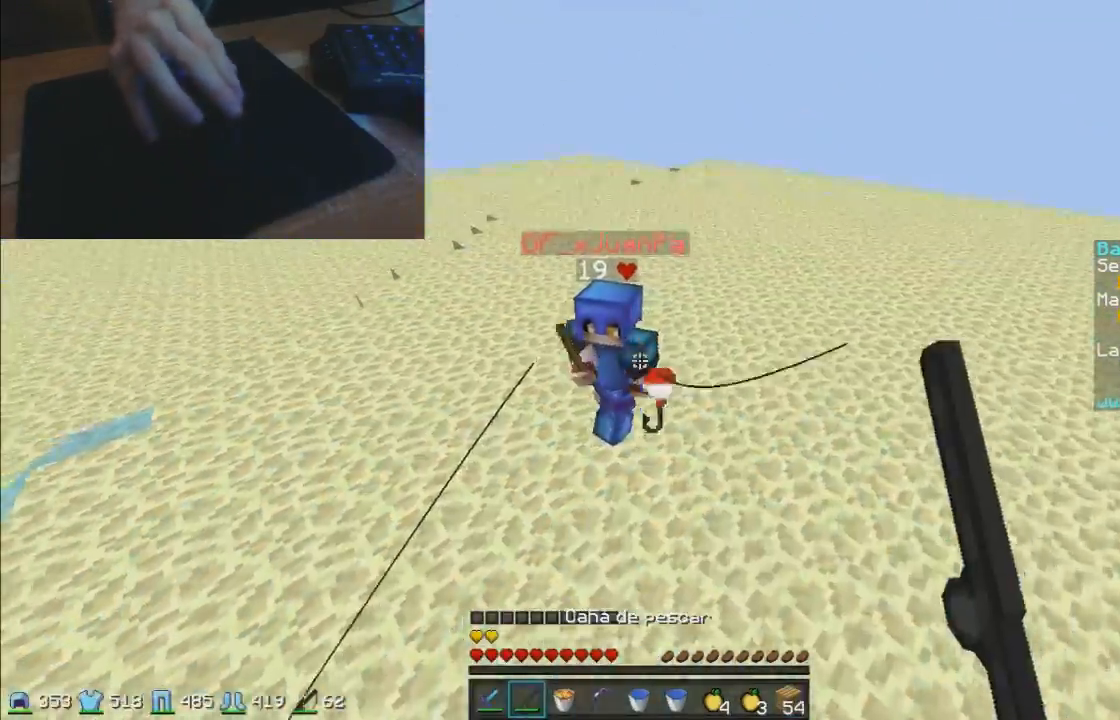
{"keys": ["w"], "mouse": ["left"], "events": [[117, "mouse_left", "down"], [167, "mouse_left", "up"], [217, "mouse_left", "down"], [383, "mouse_left", "up"], [417, "mouse_left", "down"]]}
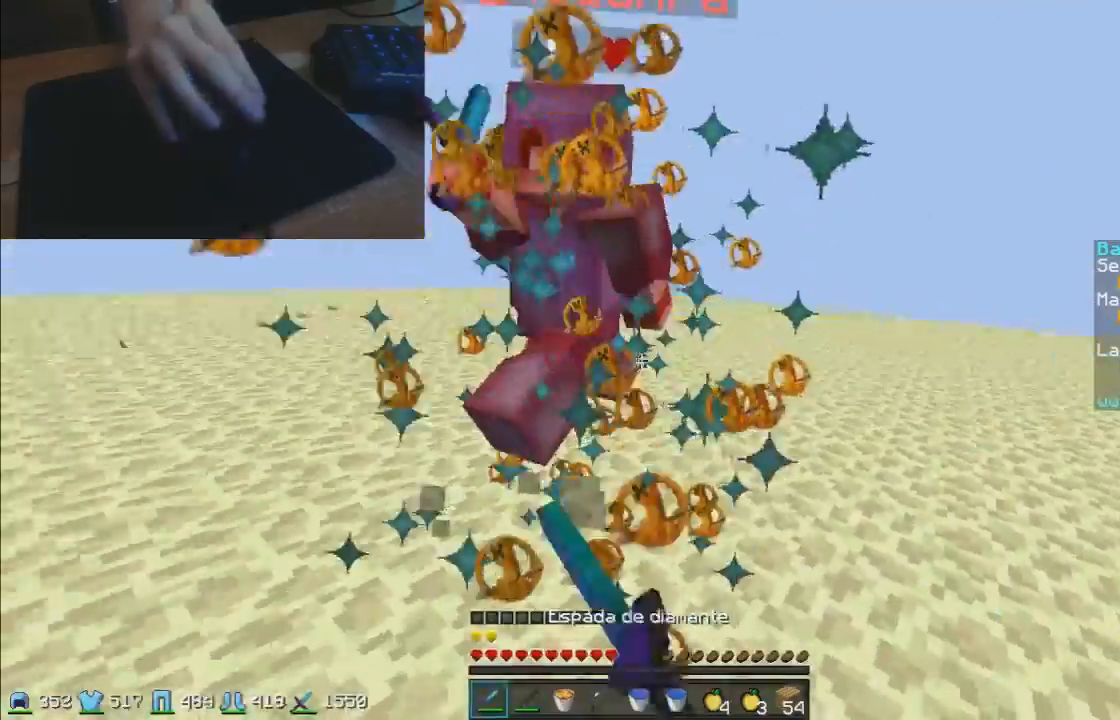
{"keys": ["a", "w"], "mouse": [], "events": [[17, "mouse_left", "up"], [67, "a", "down"], [67, "mouse_left", "down"], [167, "mouse_left", "up"], [217, "mouse_left", "down"], [317, "mouse_left", "up"], [417, "mouse_left", "down"], [467, "mouse_left", "up"]]}
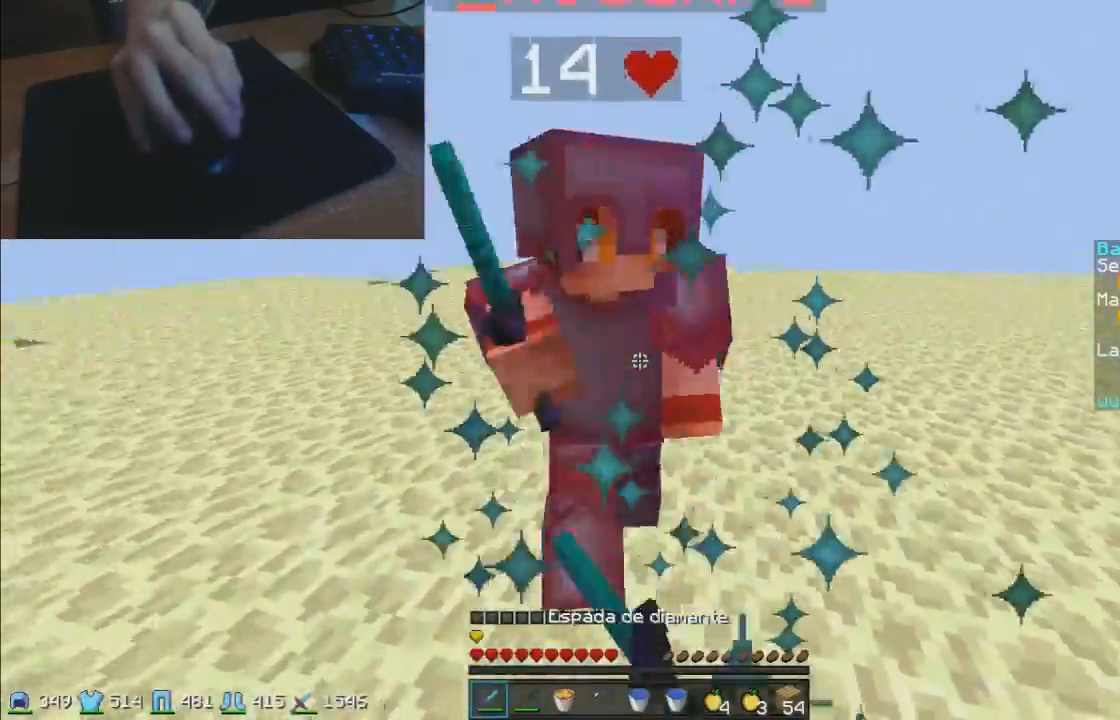
{"keys": ["a", "w"], "mouse": [], "events": [[167, "mouse_left", "down"], [267, "mouse_left", "up"], [367, "mouse_left", "down"], [417, "mouse_left", "up"]]}
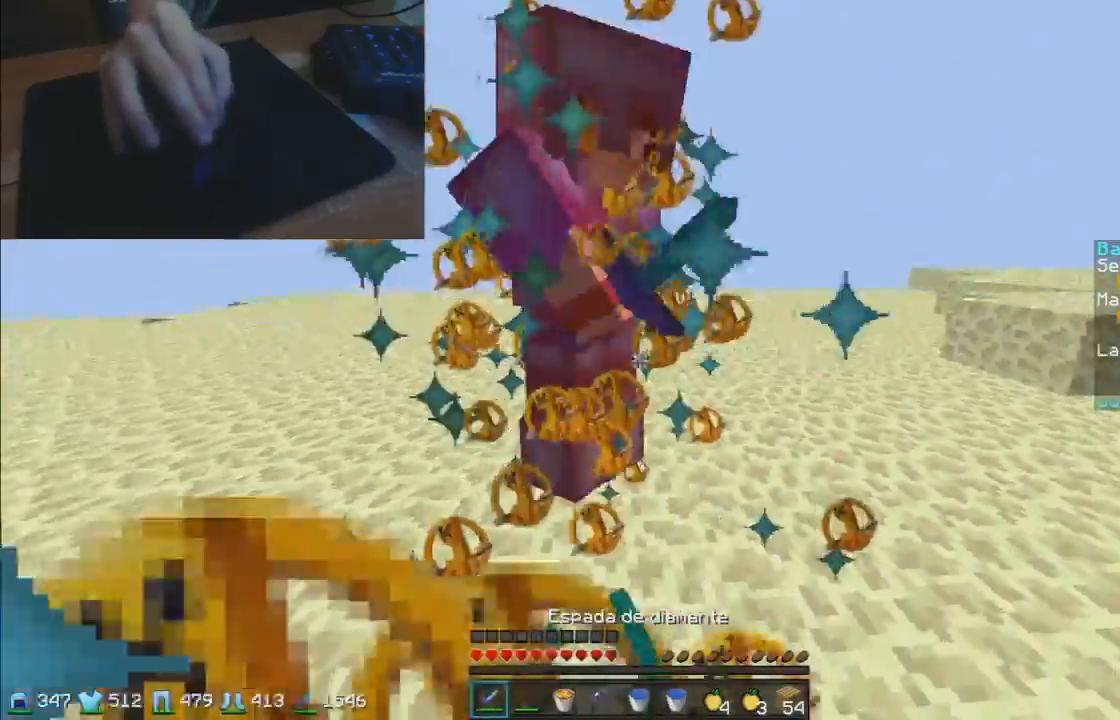
{"keys": ["a", "w"], "mouse": ["left"], "events": [[67, "mouse_left", "down"], [117, "mouse_left", "up"], [217, "mouse_left", "down"], [267, "mouse_left", "up"], [367, "mouse_left", "down"]]}
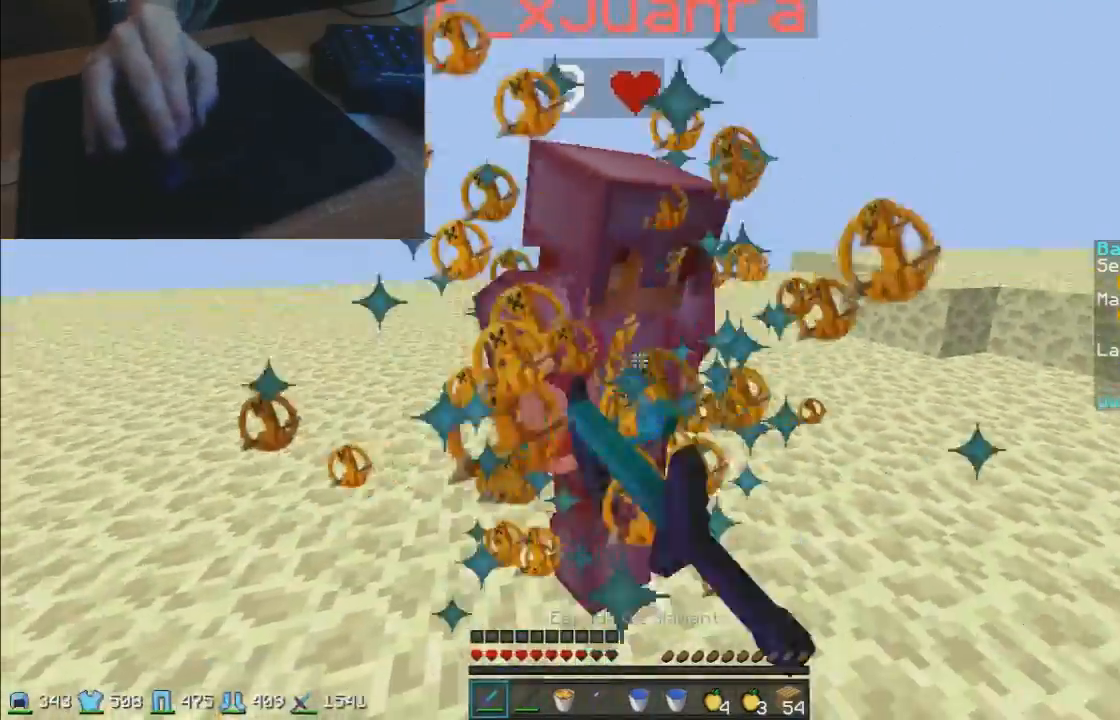
{"keys": ["d"], "mouse": ["left"], "events": [[17, "mouse_left", "up"], [67, "mouse_left", "down"], [117, "mouse_left", "up"], [217, "mouse_left", "down"], [267, "mouse_left", "up"], [367, "a", "up"], [367, "mouse_left", "down"], [417, "d", "down"], [417, "mouse_left", "up"], [417, "w", "up"], [467, "mouse_left", "down"]]}
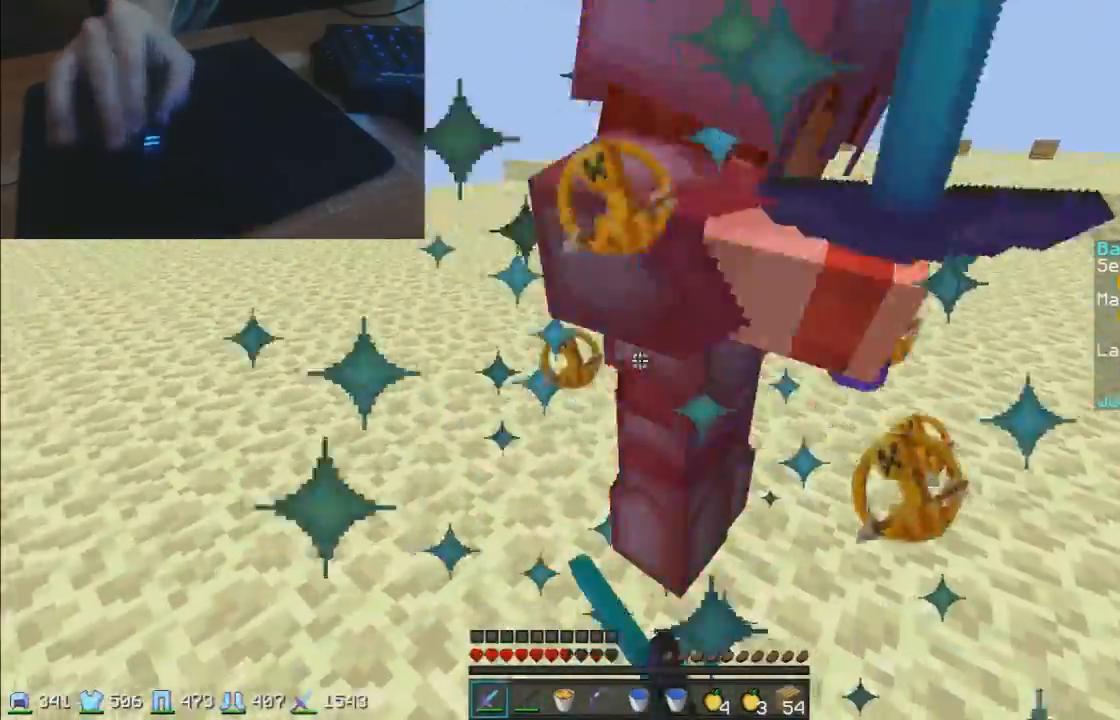
{"keys": ["d", "w"], "mouse": ["left"], "events": [[117, "mouse_left", "up"], [217, "mouse_left", "down"], [217, "w", "down"], [267, "mouse_left", "up"], [367, "mouse_left", "down"], [417, "mouse_left", "up"], [467, "mouse_left", "down"]]}
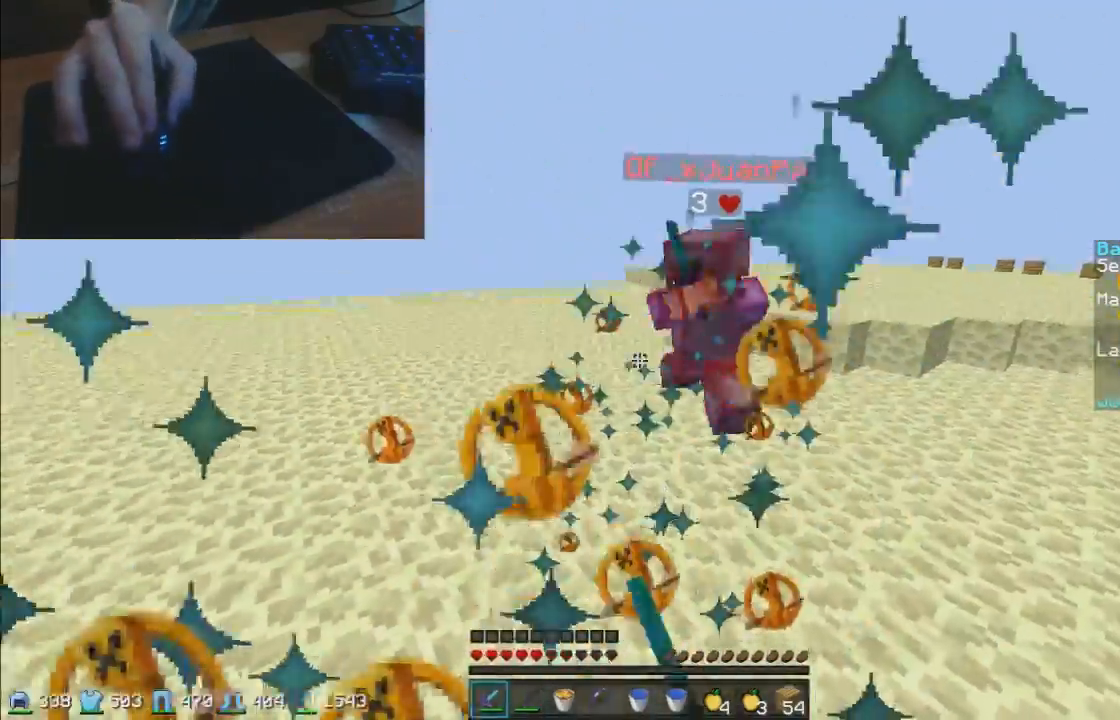
{"keys": ["d", "w"], "mouse": [], "events": [[167, "mouse_left", "up"], [217, "mouse_left", "down"], [283, "mouse_left", "up"], [283, "mouse_right", "down"], [367, "mouse_right", "up"]]}
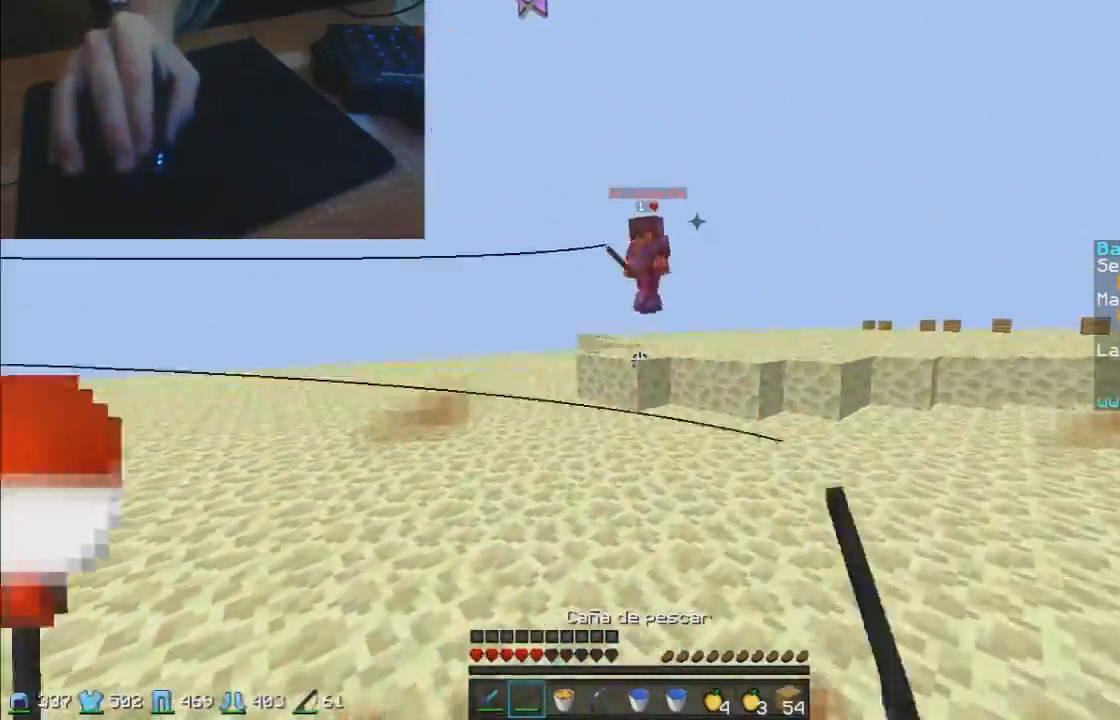
{"keys": ["w"], "mouse": ["right"], "events": [[17, "d", "up"], [117, "mouse_left", "down"], [167, "mouse_right", "down"], [217, "mouse_left", "up"]]}
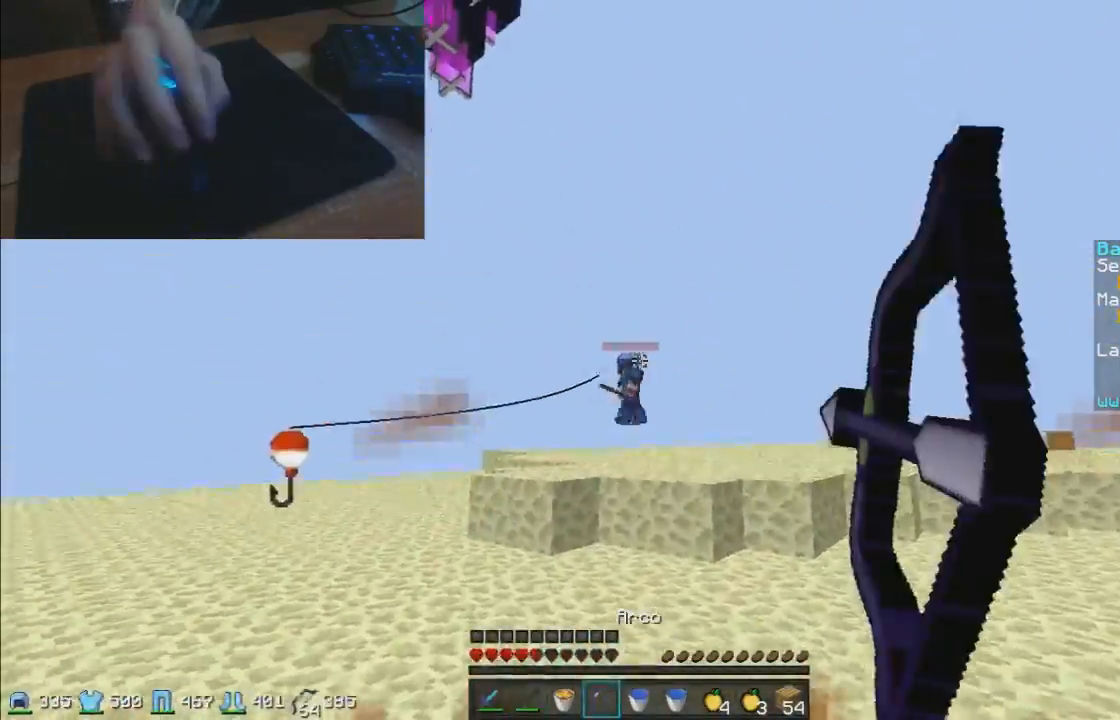
{"keys": ["a", "w"], "mouse": ["right"], "events": [[17, "a", "down"]]}
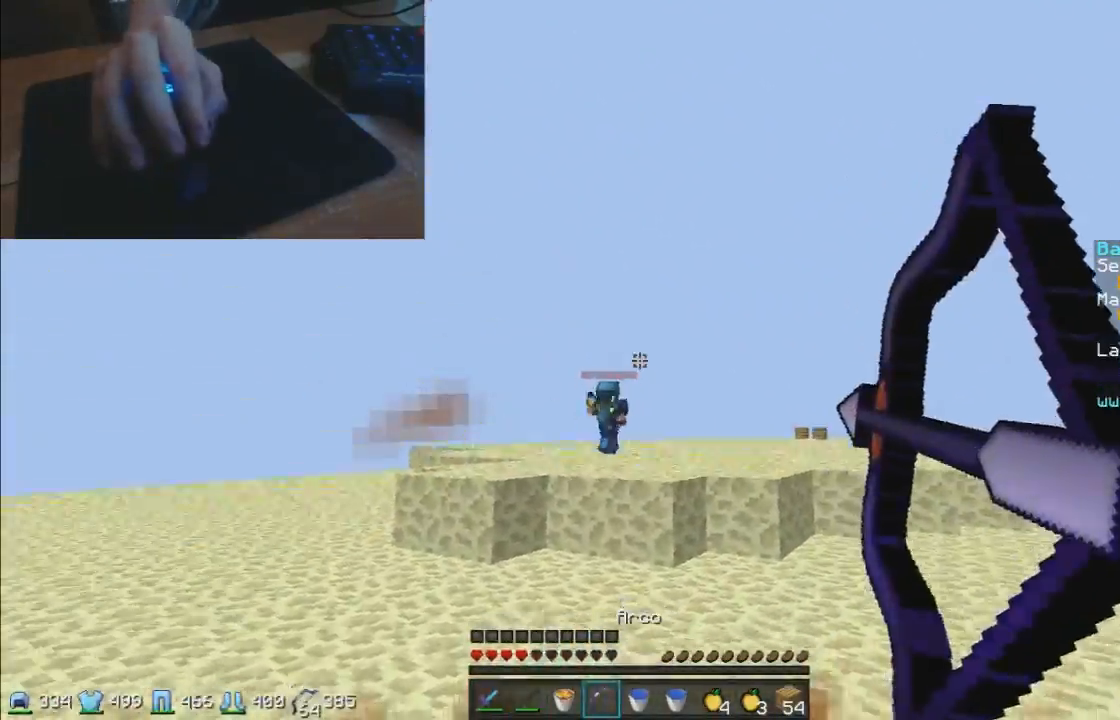
{"keys": ["w"], "mouse": [], "events": [[217, "mouse_right", "up"], [467, "a", "up"]]}
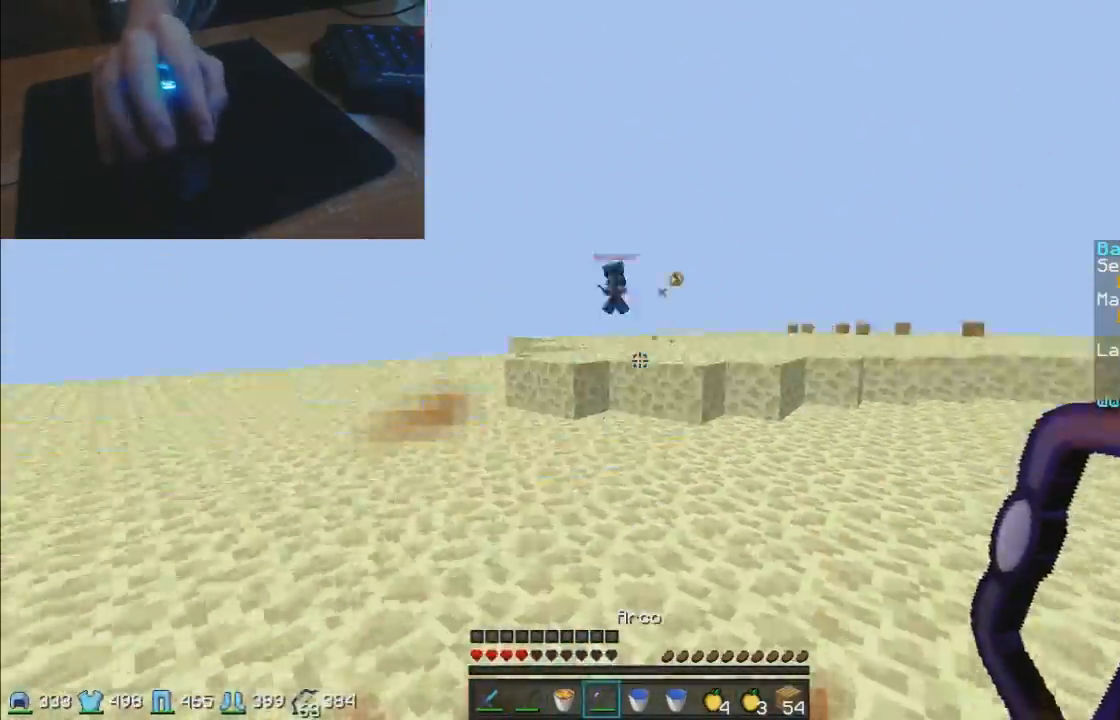
{"keys": ["w"], "mouse": [], "events": [[167, "mouse_right", "down"], [267, "mouse_right", "up"], [317, "mouse_right", "down"], [417, "mouse_right", "up"]]}
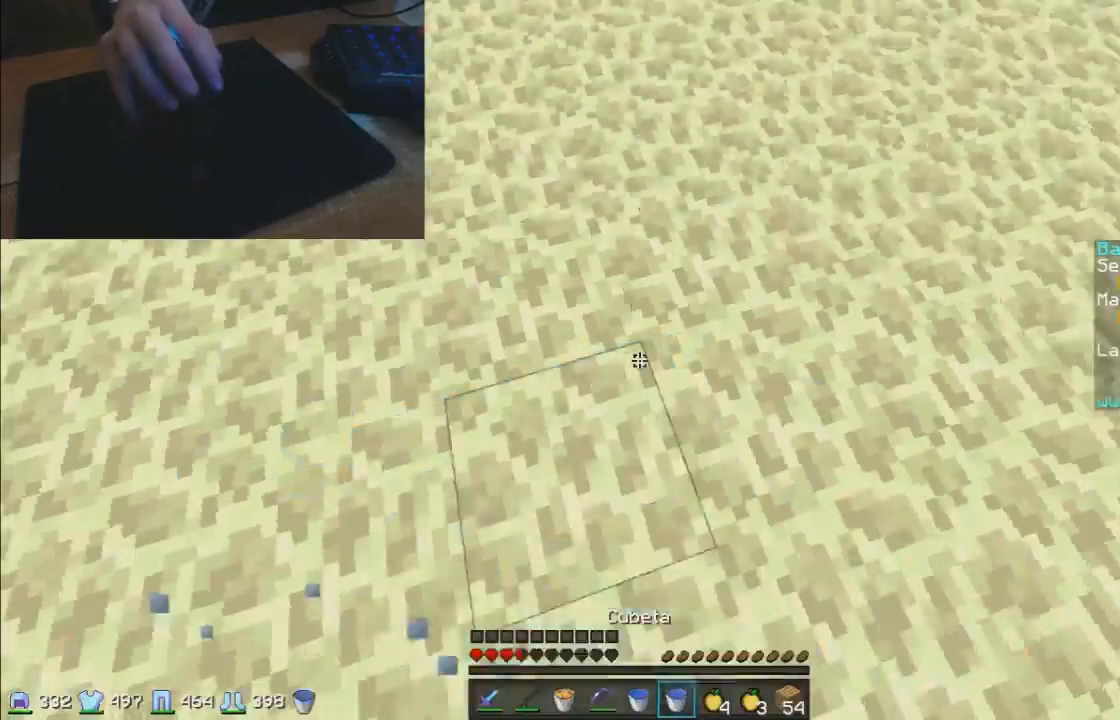
{"keys": ["a", "w"], "mouse": ["right"], "events": [[117, "mouse_left", "down"], [117, "mouse_right", "down"], [217, "mouse_left", "up"], [367, "a", "down"]]}
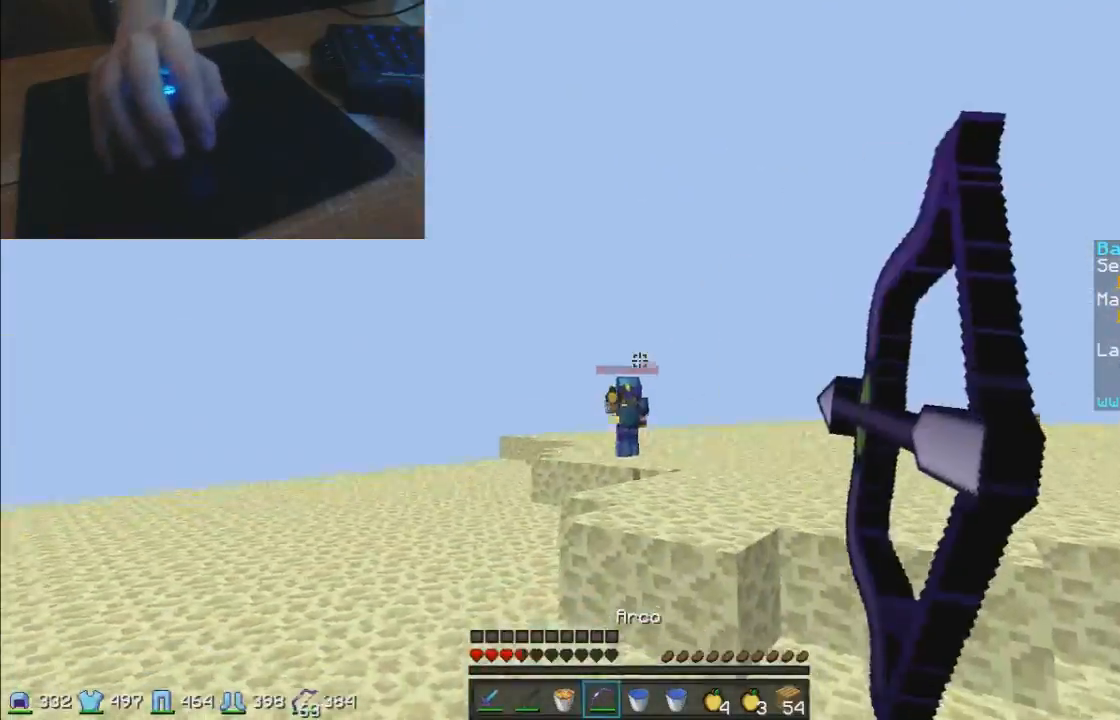
{"keys": ["w"], "mouse": [], "events": [[267, "mouse_right", "up"], [367, "a", "up"]]}
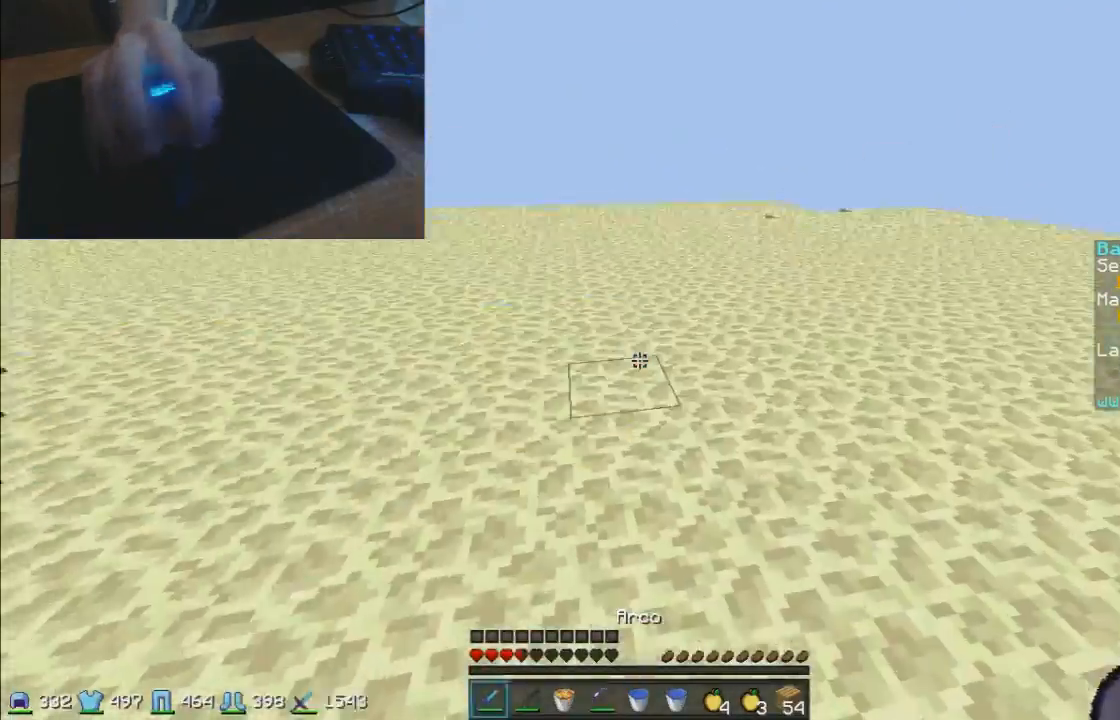
{"keys": ["a", "s"], "mouse": ["right"], "events": [[117, "a", "down"], [117, "mouse_left", "down"], [117, "mouse_right", "down"], [217, "mouse_left", "up"], [217, "w", "up"], [317, "mouse_left", "down"], [367, "s", "down"], [417, "mouse_left", "up"]]}
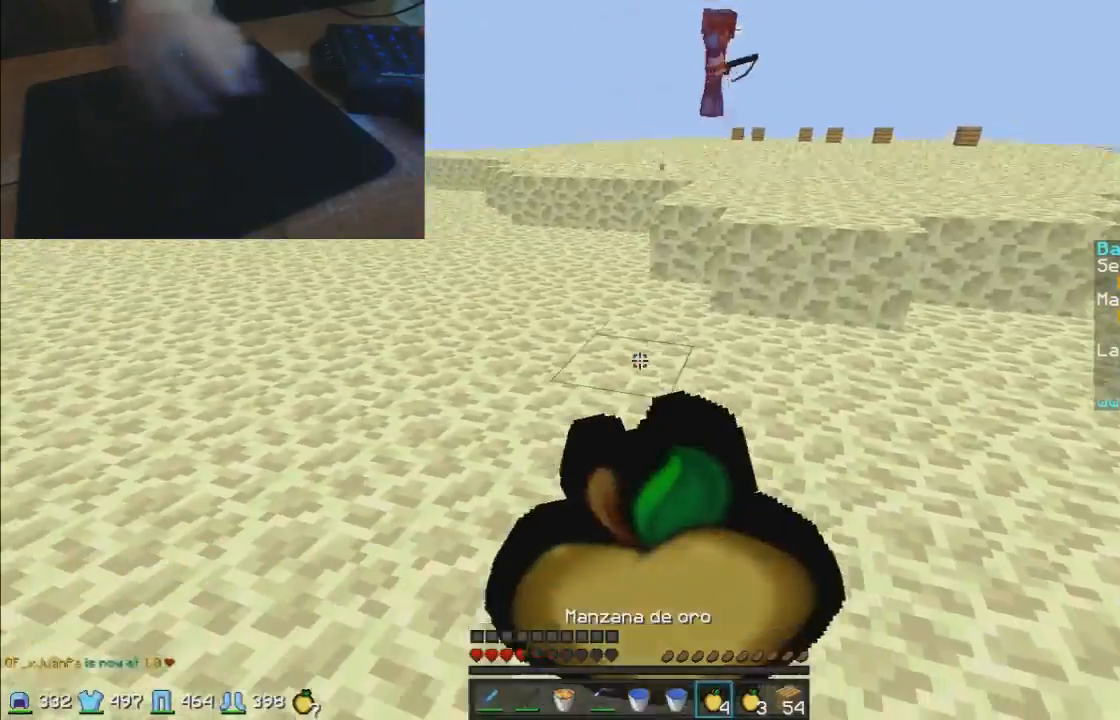
{"keys": ["a", "s"], "mouse": ["right"], "events": [[67, "mouse_left", "down"], [267, "mouse_left", "up"], [317, "mouse_left", "down"], [417, "mouse_left", "up"]]}
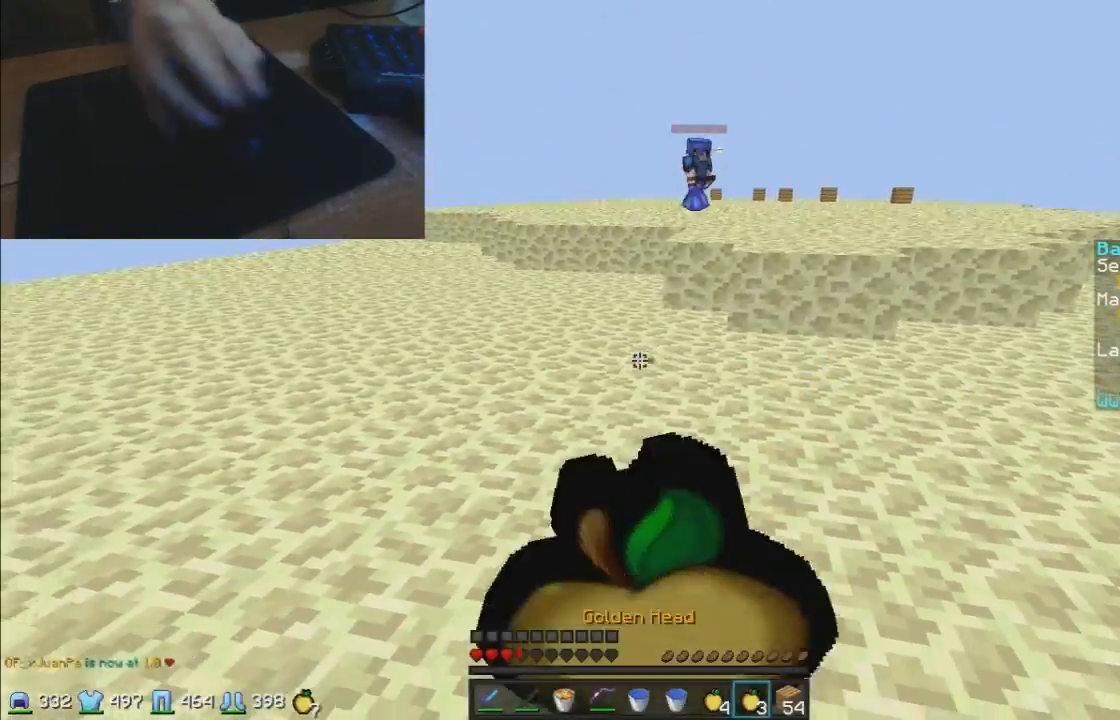
{"keys": ["d", "w"], "mouse": ["right"], "events": [[17, "mouse_left", "down"], [17, "s", "up"], [117, "mouse_left", "up"], [167, "mouse_left", "down"], [167, "w", "down"], [267, "a", "up"], [267, "mouse_left", "up"], [367, "mouse_left", "down"], [467, "d", "down"], [467, "mouse_left", "up"]]}
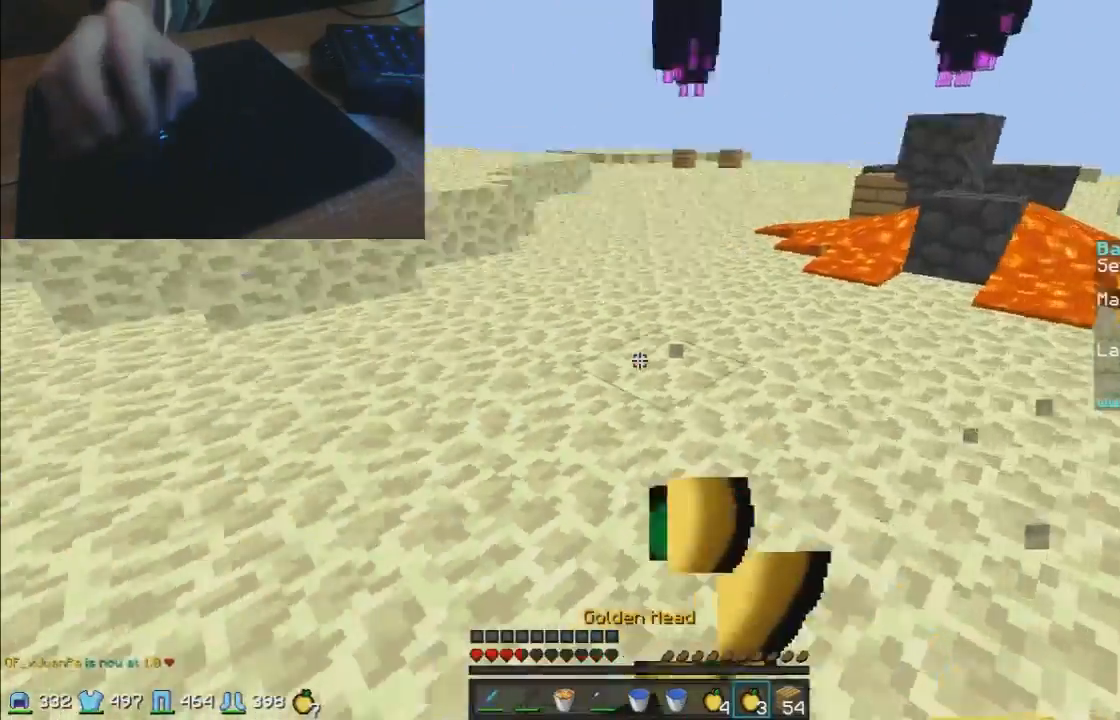
{"keys": ["d", "w"], "mouse": ["left", "right"], "events": [[67, "mouse_left", "down"], [167, "mouse_left", "up"], [267, "mouse_left", "down"], [367, "mouse_left", "up"], [467, "mouse_left", "down"]]}
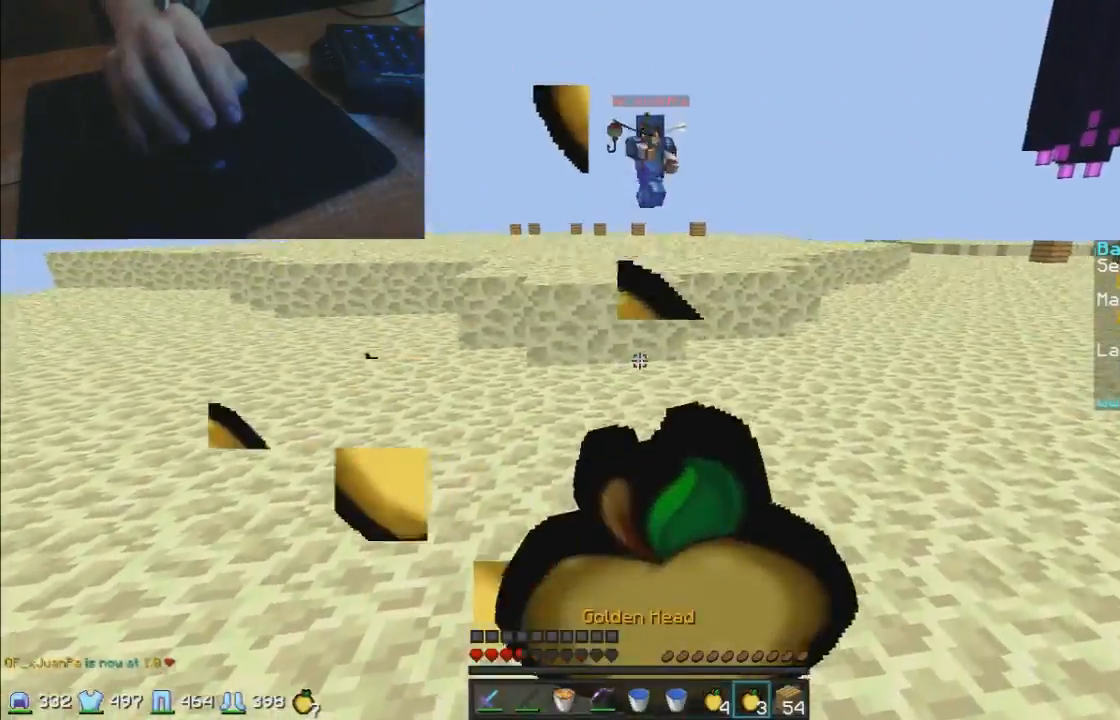
{"keys": ["w"], "mouse": [], "events": [[67, "mouse_left", "up"], [117, "mouse_left", "down"], [267, "mouse_left", "up"], [467, "d", "up"], [467, "mouse_right", "up"]]}
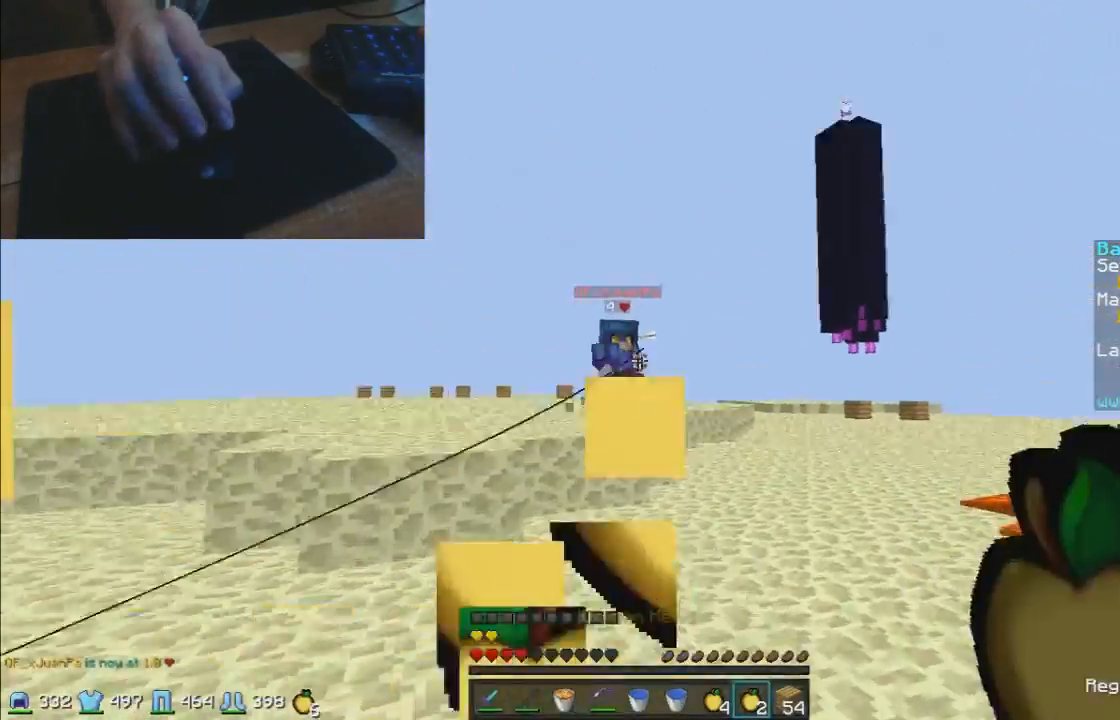
{"keys": ["w"], "mouse": [], "events": [[17, "a", "down"], [167, "mouse_right", "down"], [267, "mouse_right", "up"], [317, "a", "up"]]}
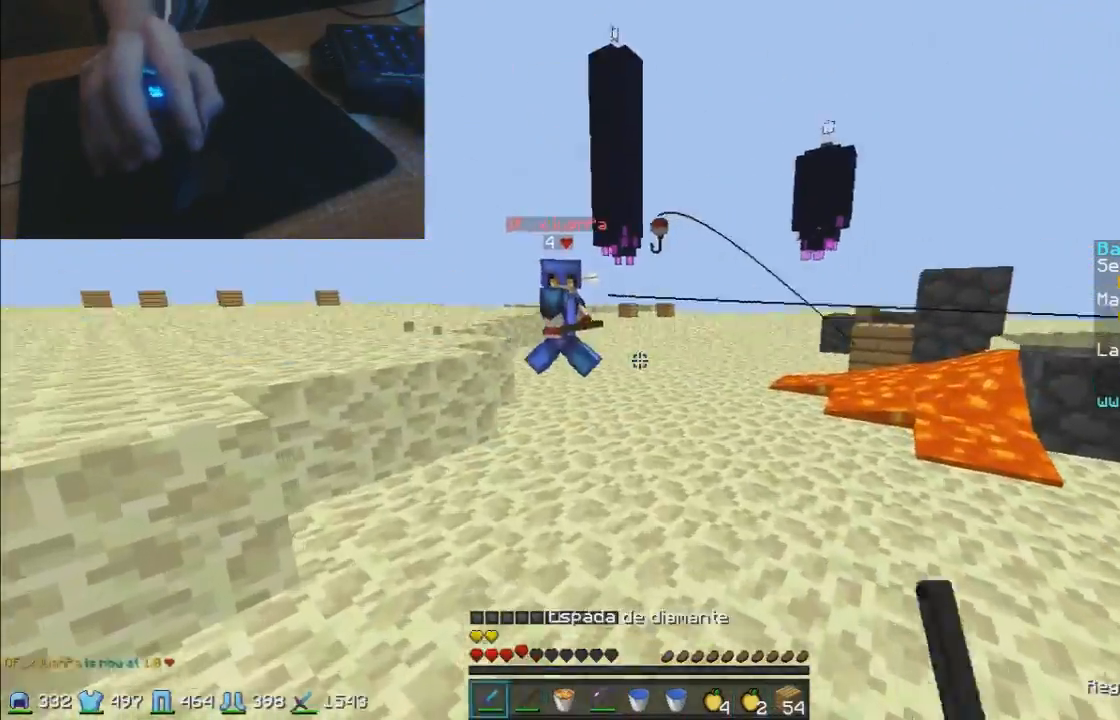
{"keys": ["w"], "mouse": ["right"], "events": [[117, "a", "down"], [217, "mouse_right", "down"], [317, "mouse_right", "up"], [467, "a", "up"], [467, "mouse_right", "down"]]}
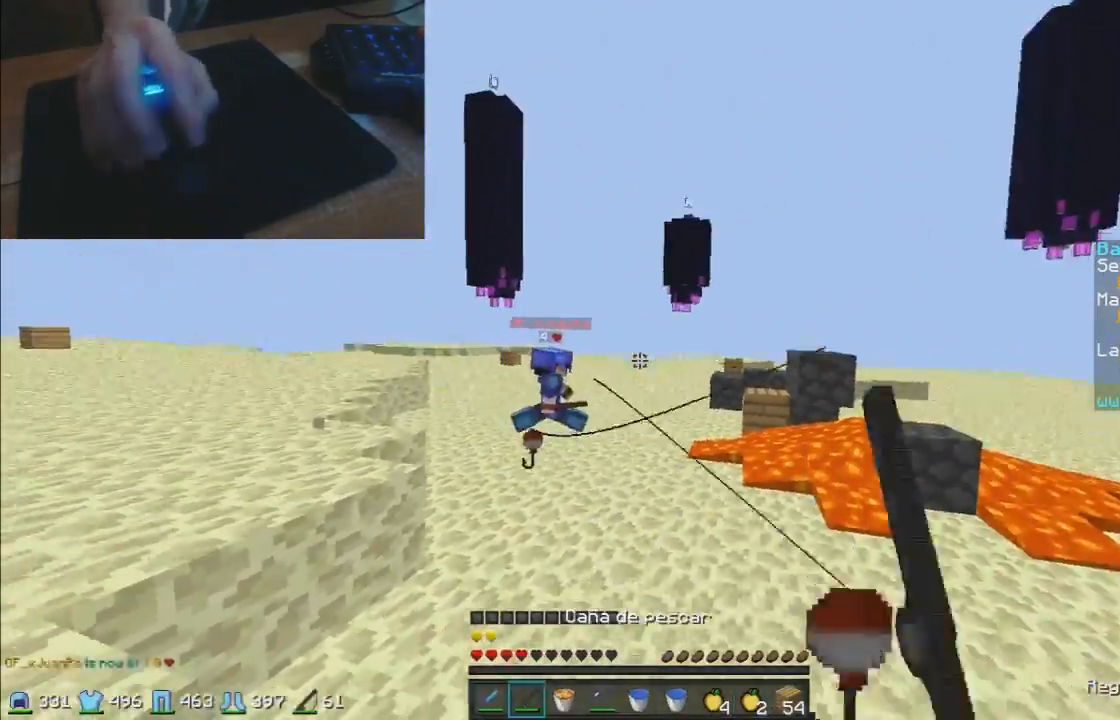
{"keys": ["w"], "mouse": [], "events": [[17, "mouse_right", "up"], [117, "a", "down"], [117, "mouse_right", "down"], [217, "mouse_right", "up"], [317, "a", "up"]]}
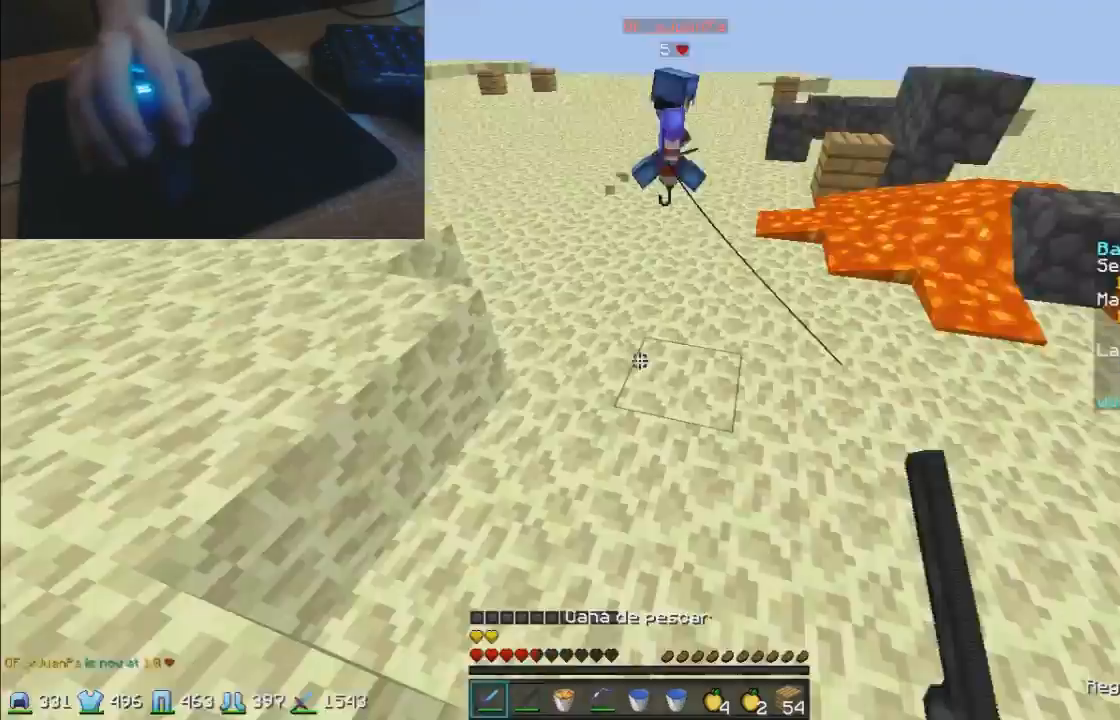
{"keys": ["a", "w"], "mouse": [], "events": [[117, "mouse_right", "down"], [267, "mouse_right", "up"], [467, "a", "down"]]}
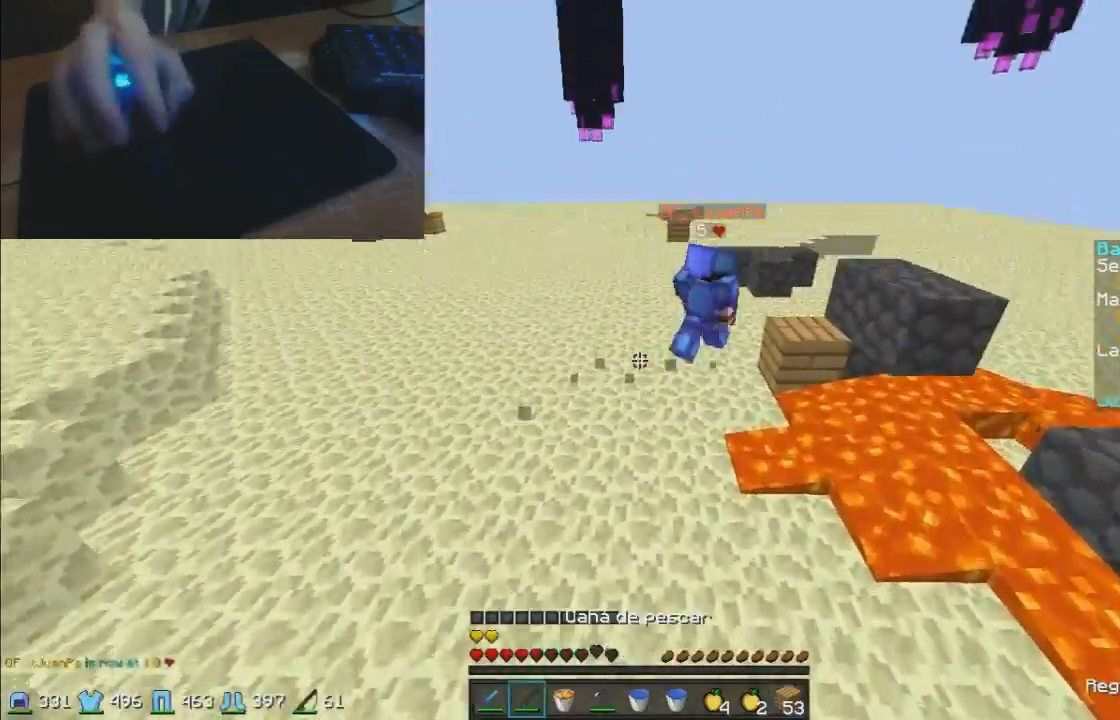
{"keys": ["w"], "mouse": [], "events": [[167, "mouse_right", "down"], [267, "mouse_right", "up"], [317, "a", "up"]]}
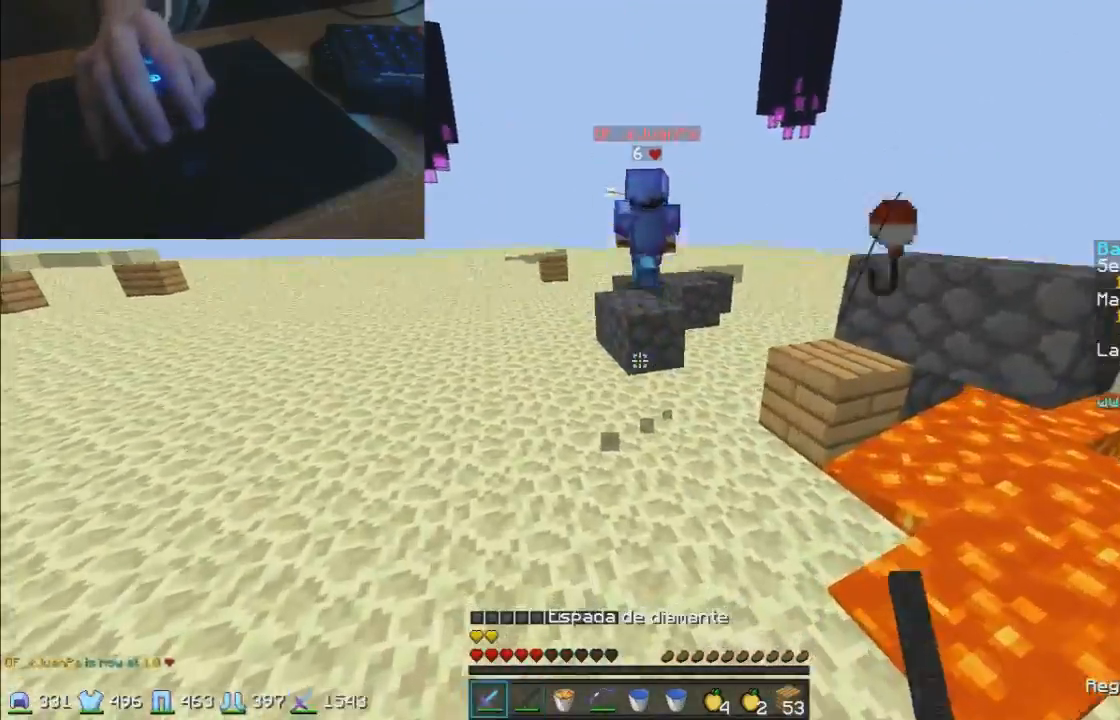
{"keys": ["w"], "mouse": [], "events": [[267, "mouse_right", "down"], [367, "mouse_right", "up"]]}
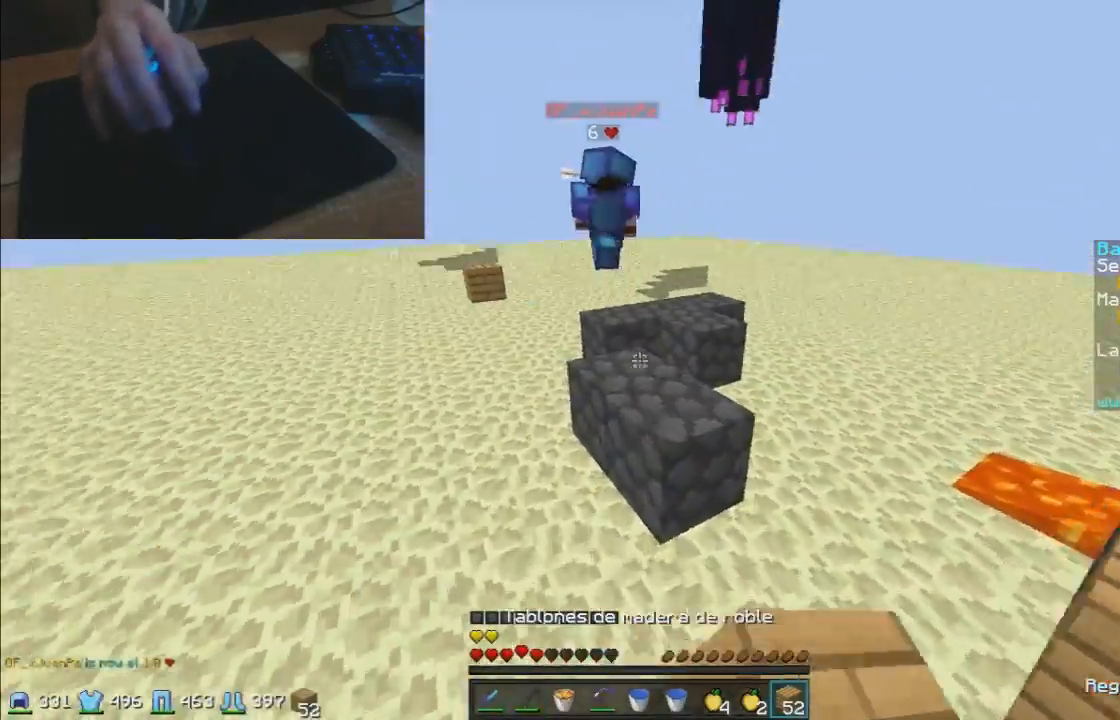
{"keys": ["w"], "mouse": [], "events": []}